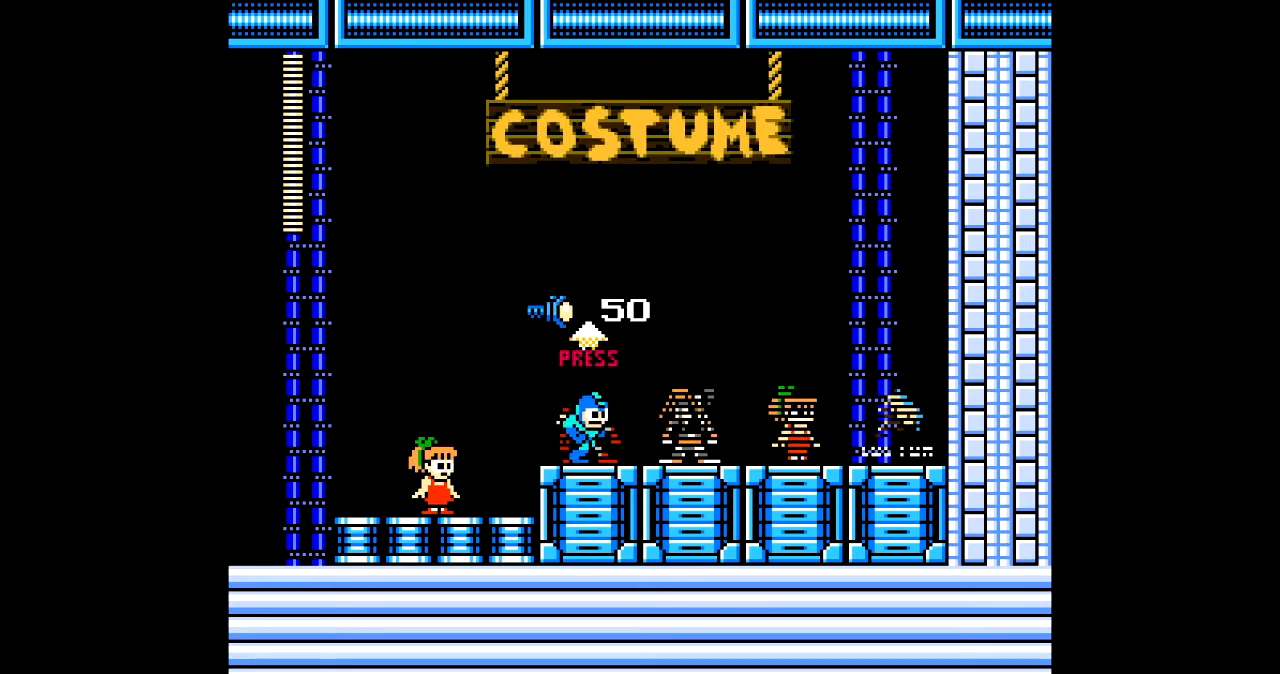
Gameplay with a controller; each line is a JSON object with the inputs held at the frame after it. "events" lists button and stick changes between this image and that frame as [ms after this image, input, new state], when the widget could be followed in between. Not read: L3 R3.
{"buttons": ["DPAD_RIGHT"], "events": [[100, "C", "down"], [234, "C", "up"]]}
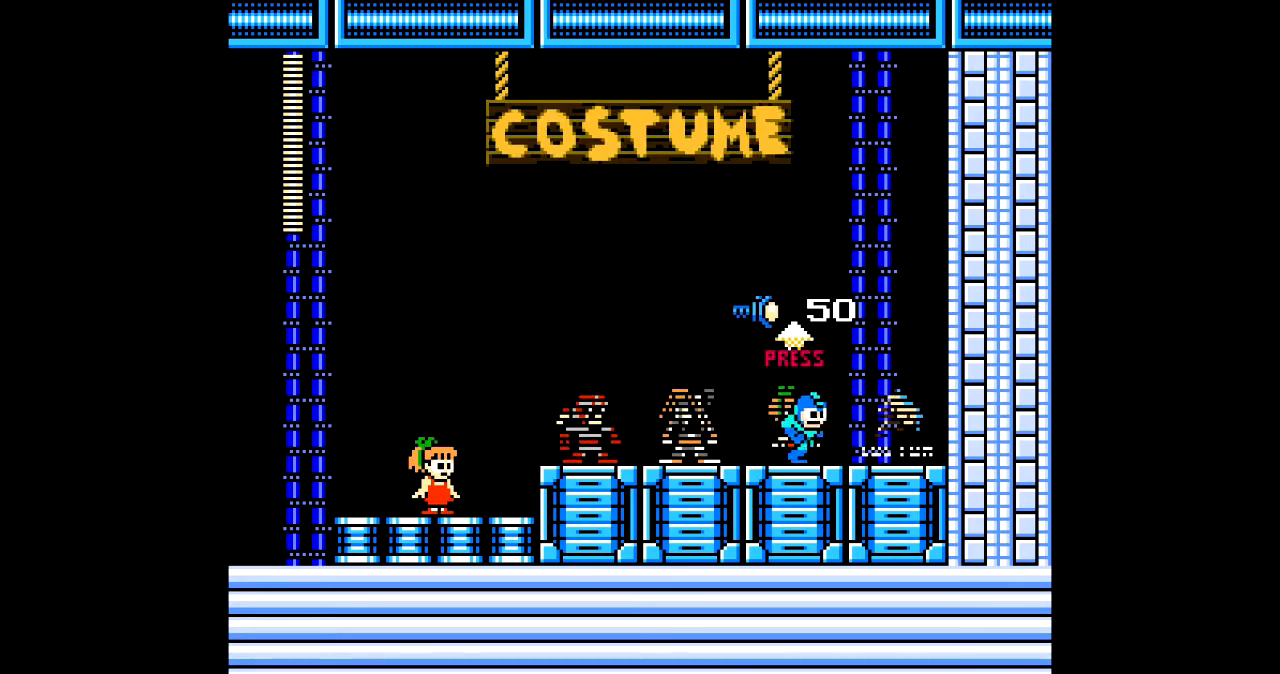
{"buttons": [], "events": [[367, "DPAD_RIGHT", "up"]]}
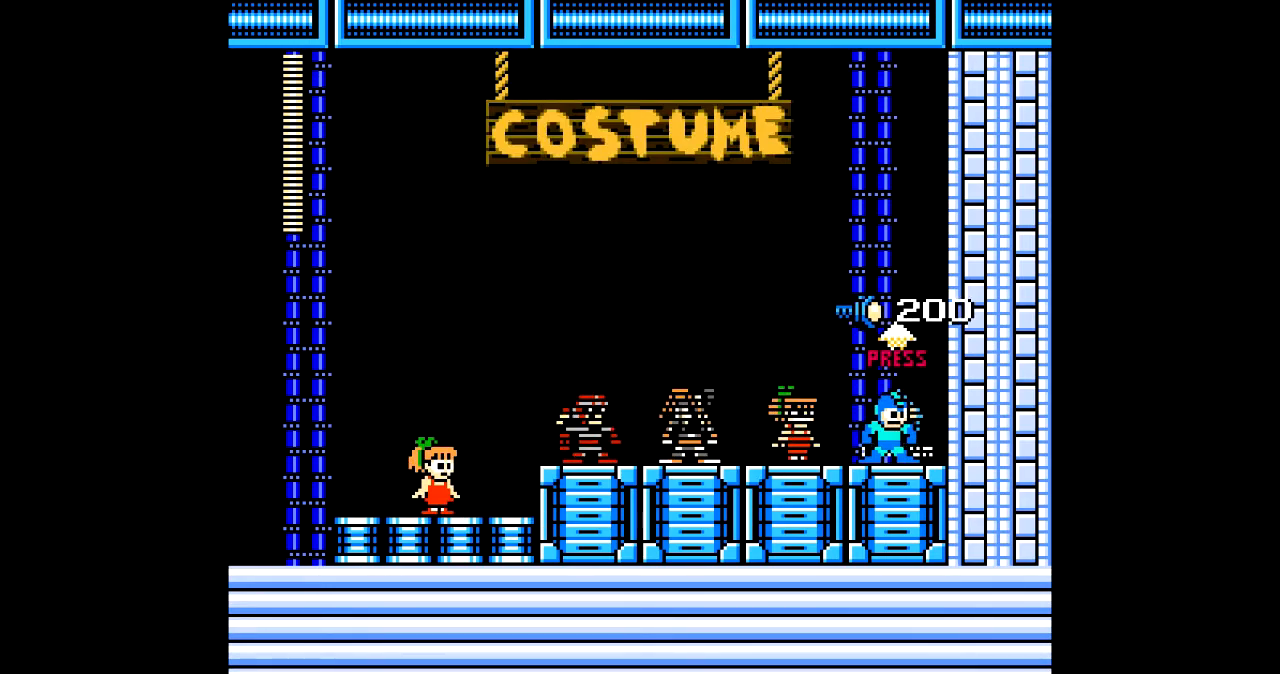
{"buttons": [], "events": []}
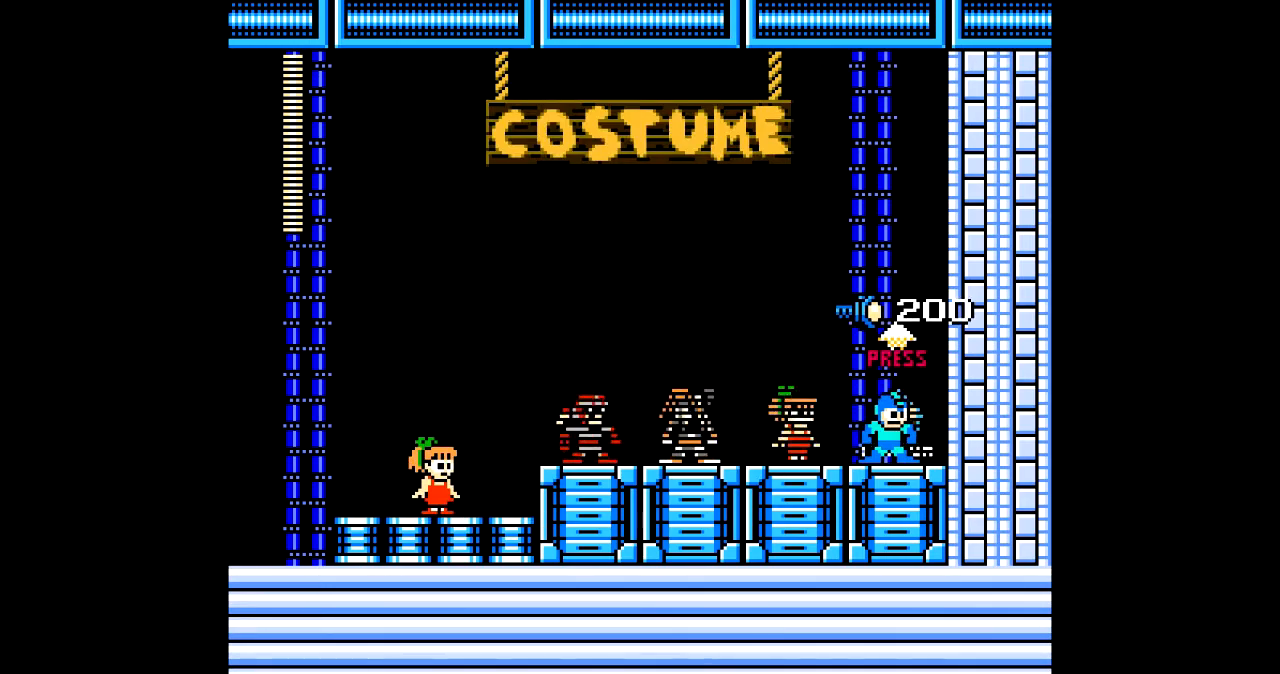
{"buttons": [], "events": [[33, "START", "down"], [133, "START", "up"]]}
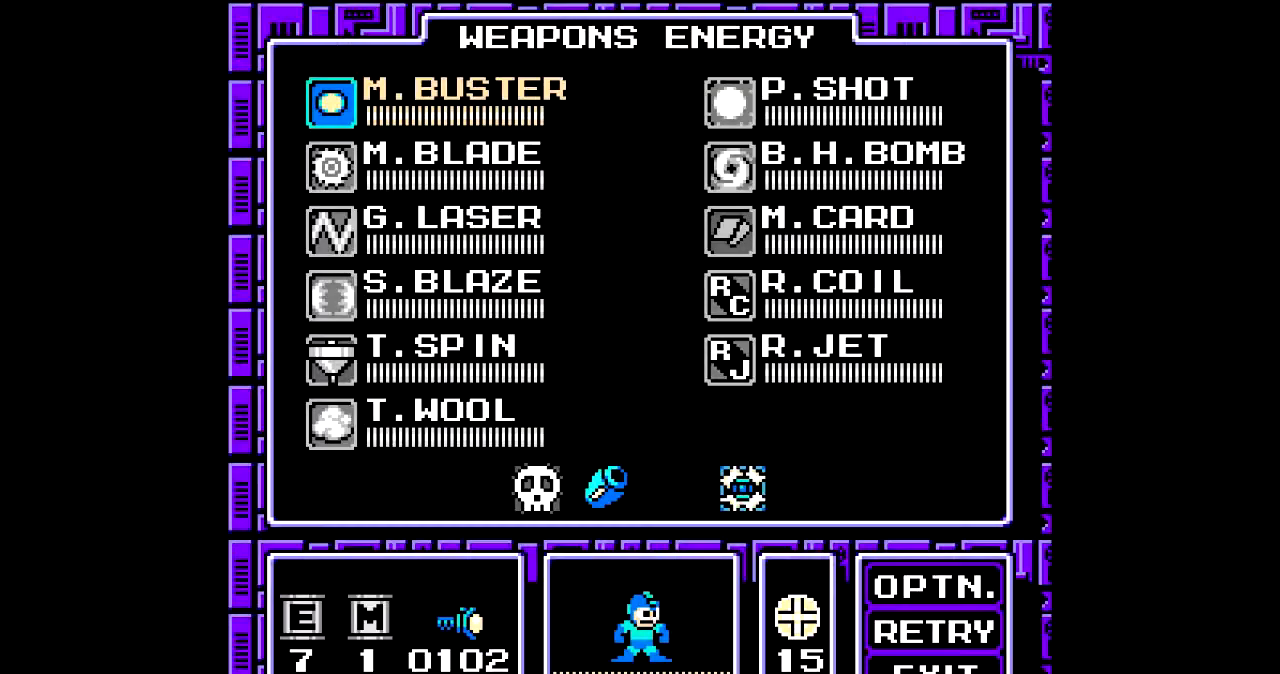
{"buttons": [], "events": [[200, "START", "down"], [301, "START", "up"]]}
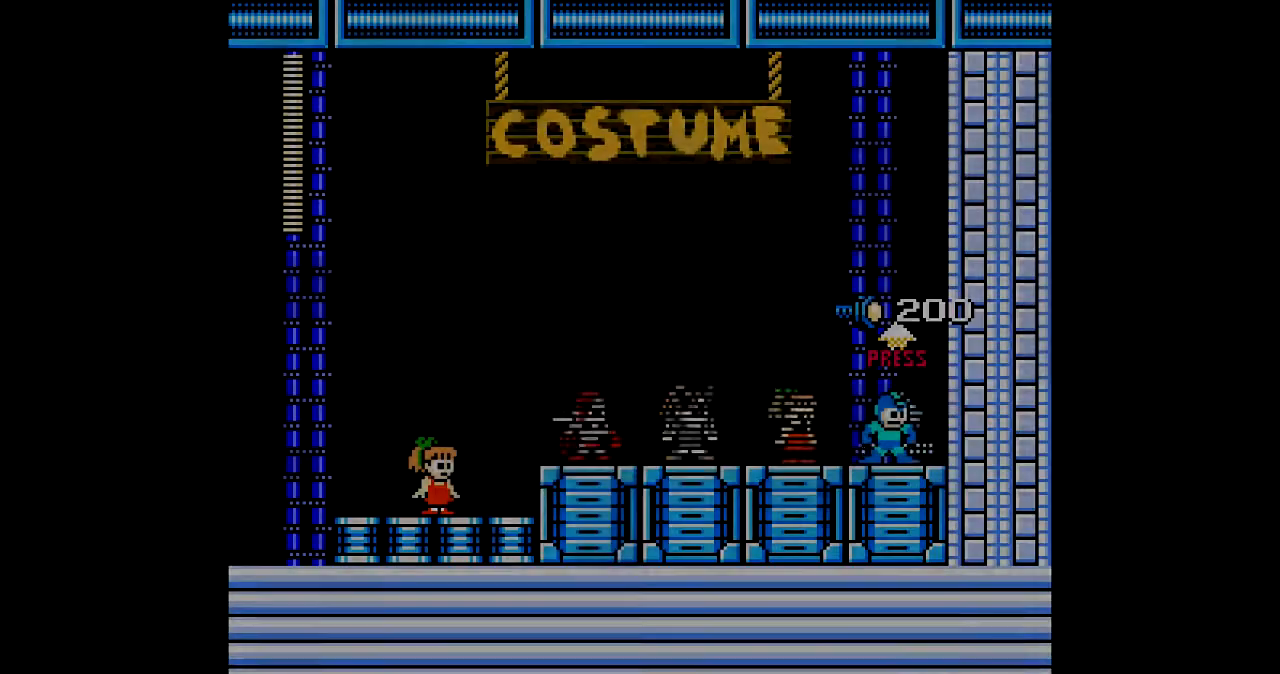
{"buttons": ["DPAD_LEFT"], "events": [[234, "DPAD_LEFT", "down"]]}
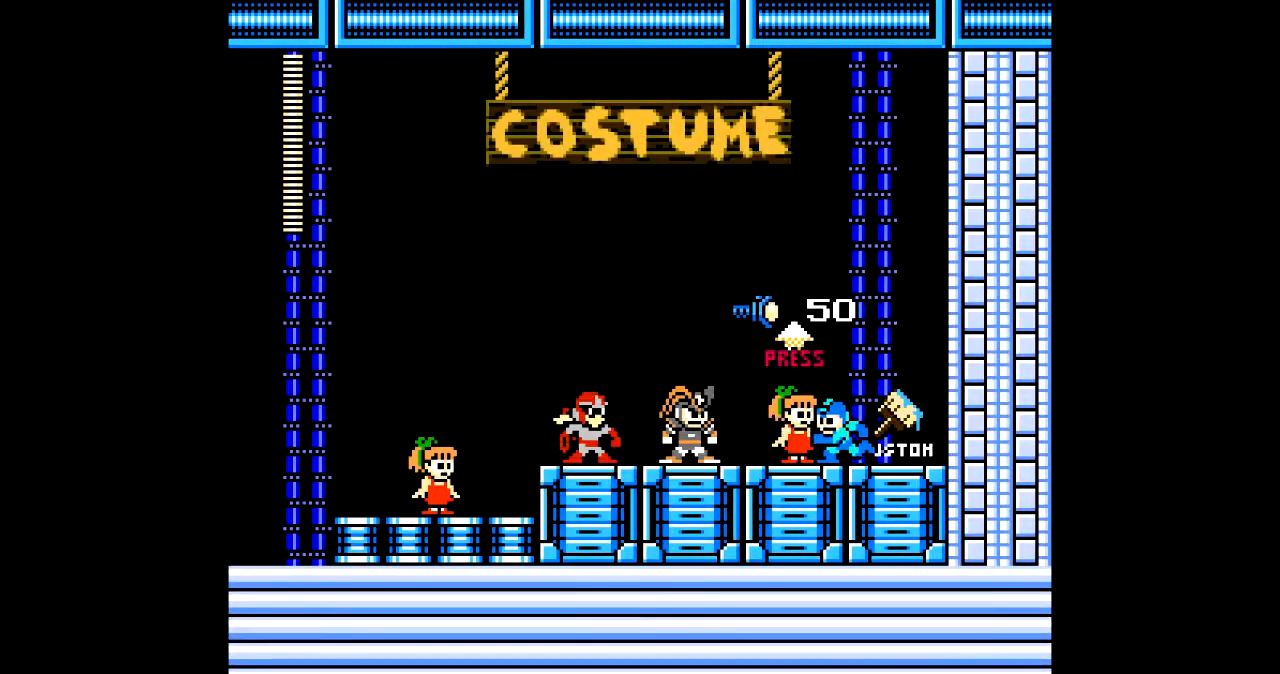
{"buttons": ["DPAD_LEFT"], "events": [[67, "C", "down"], [167, "C", "up"]]}
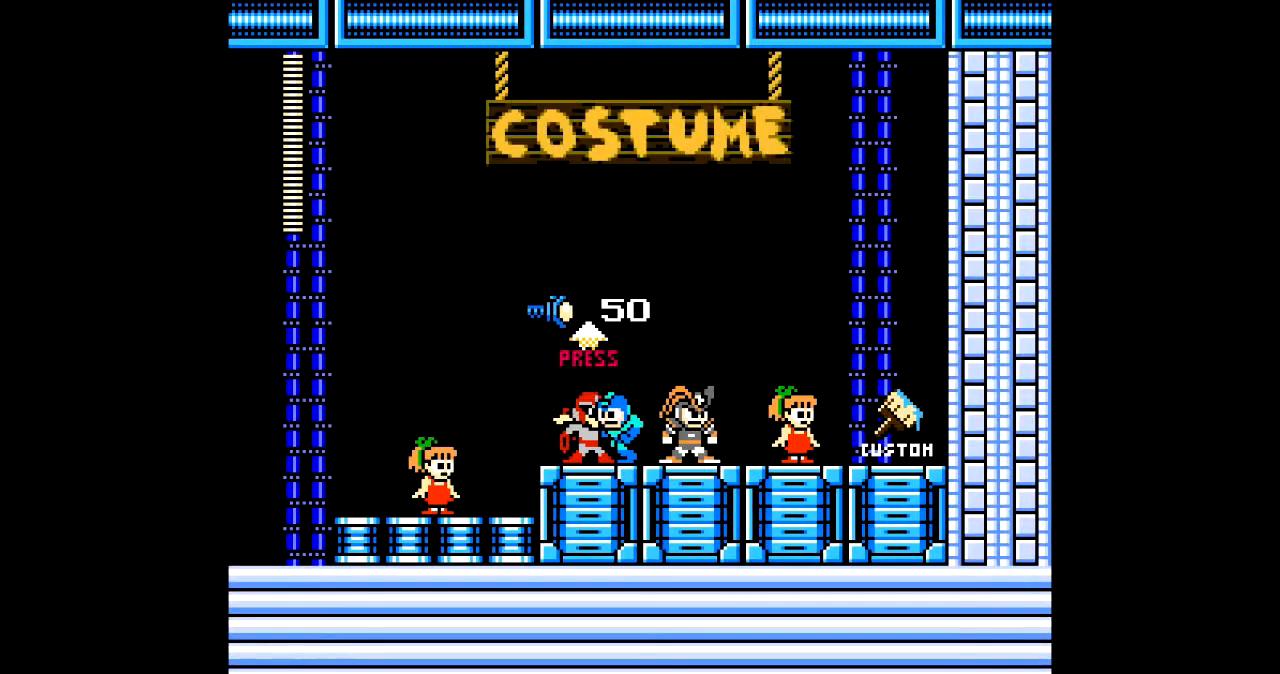
{"buttons": ["DPAD_LEFT"], "events": [[67, "C", "down"], [201, "C", "up"]]}
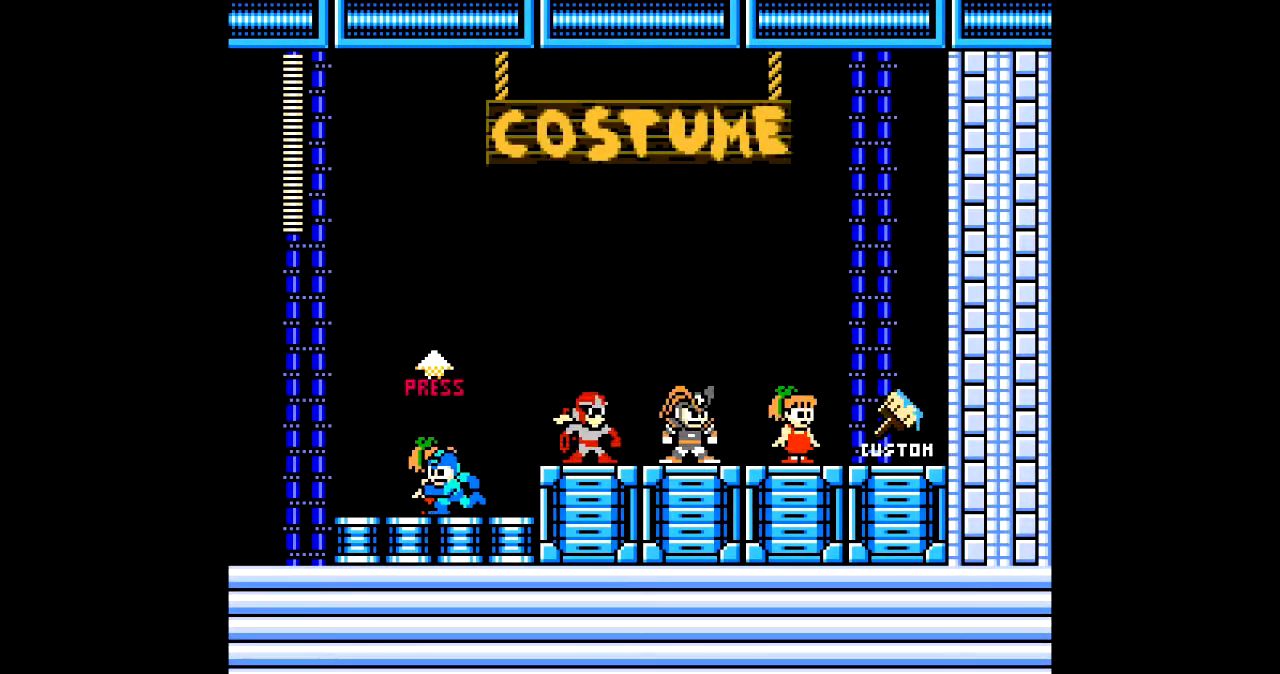
{"buttons": ["B", "DPAD_LEFT"], "events": [[100, "C", "down"], [200, "C", "up"], [334, "B", "down"]]}
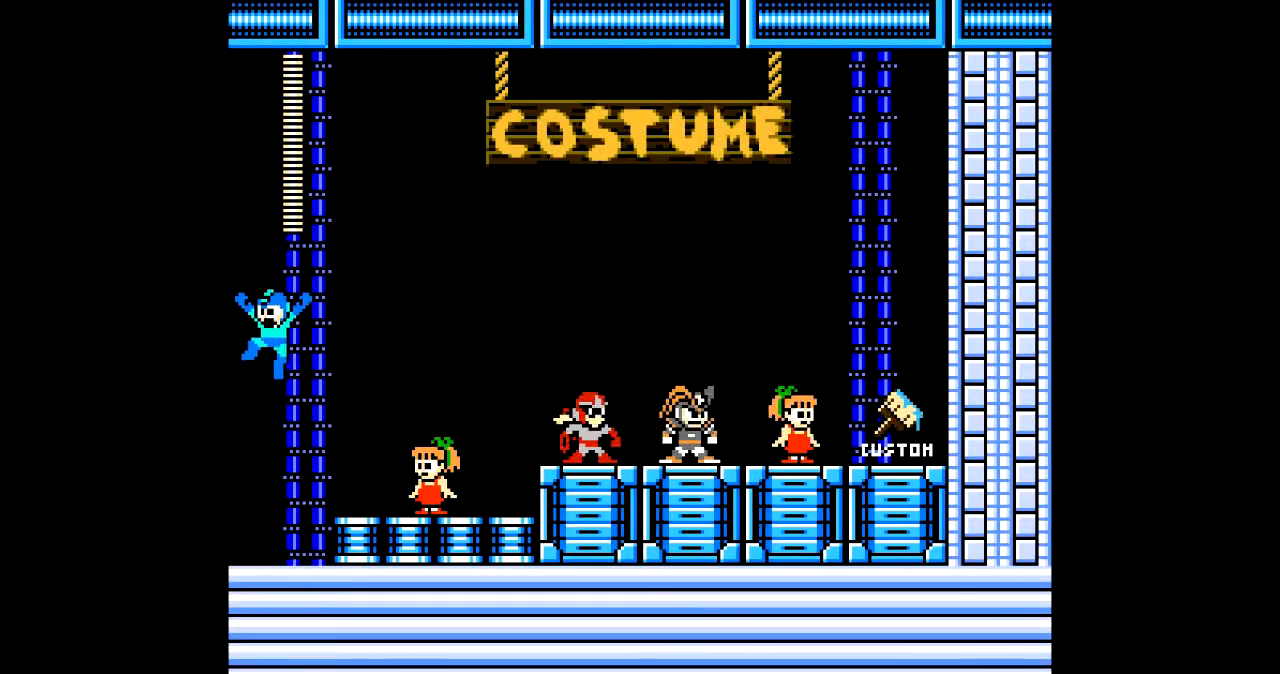
{"buttons": ["DPAD_LEFT"], "events": [[134, "A", "down"], [301, "A", "up"], [401, "B", "up"]]}
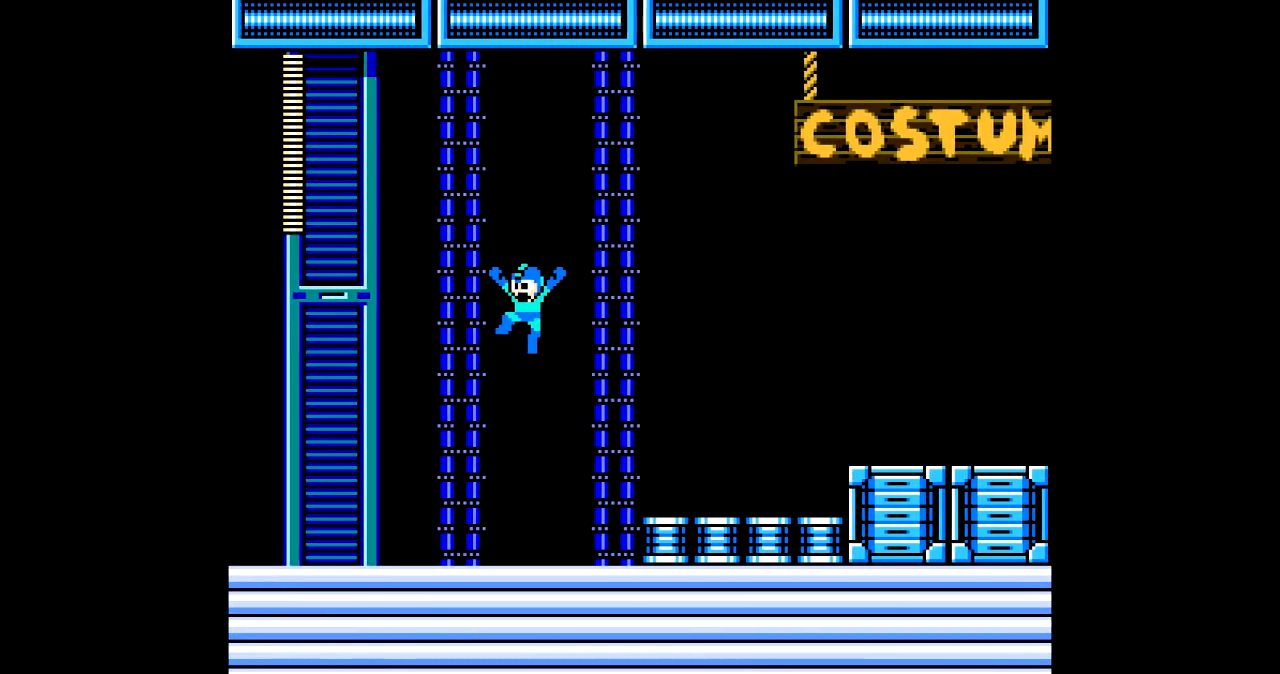
{"buttons": ["DPAD_LEFT"], "events": []}
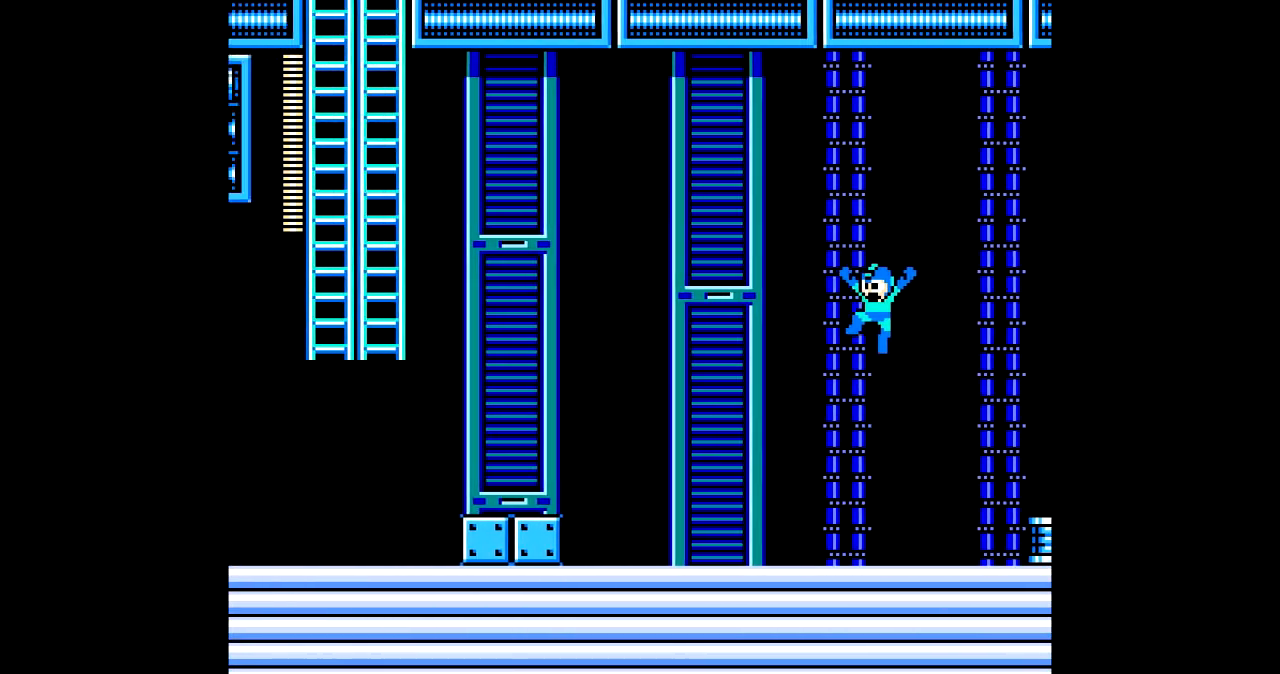
{"buttons": ["DPAD_LEFT"], "events": []}
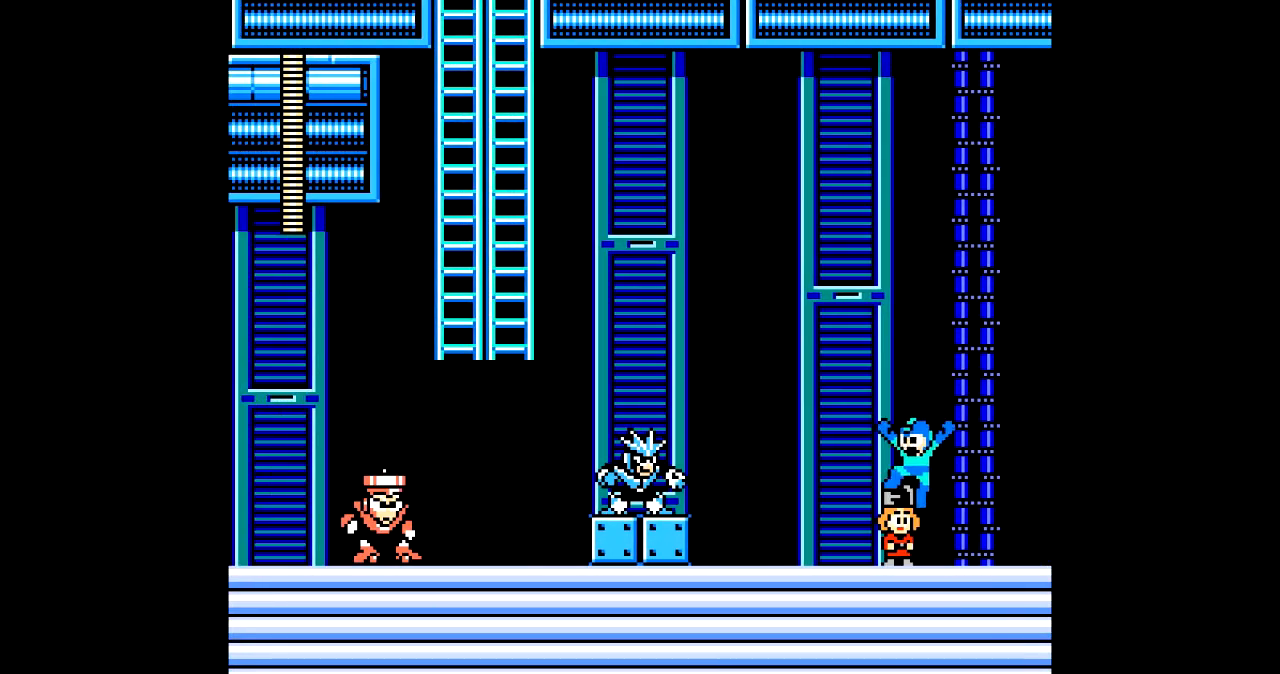
{"buttons": ["B", "DPAD_LEFT"], "events": [[167, "C", "down"], [267, "C", "up"], [434, "B", "down"]]}
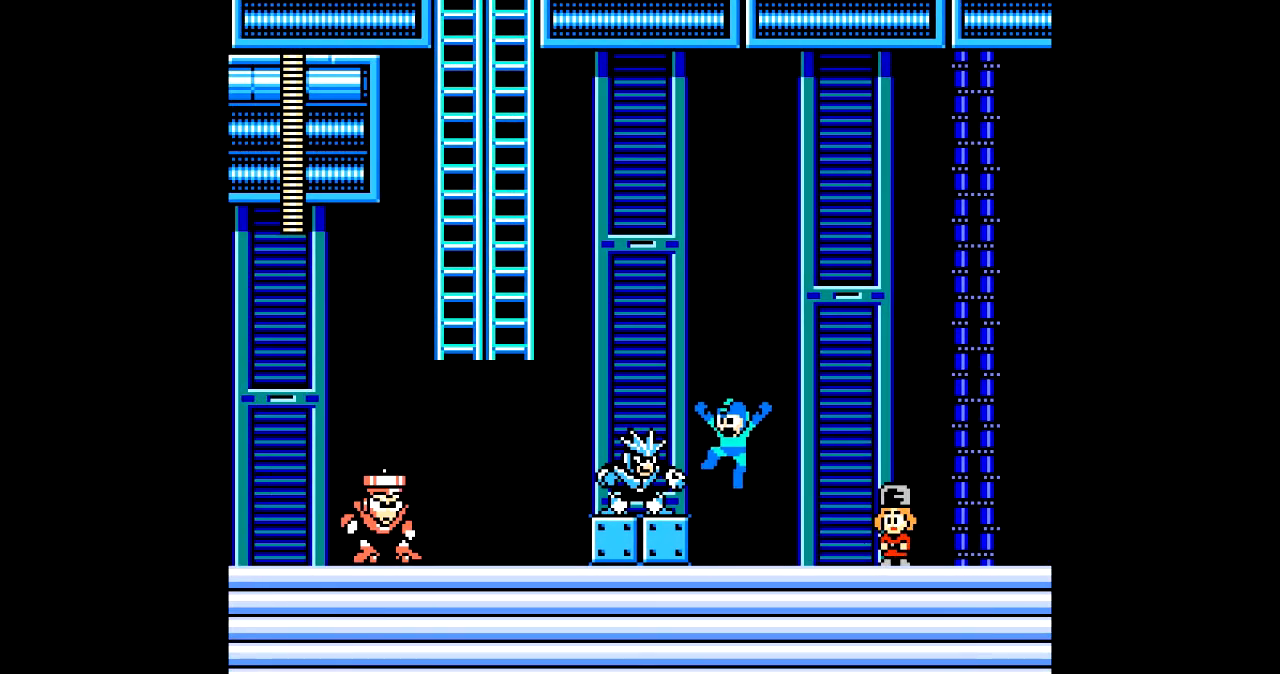
{"buttons": ["B", "DPAD_LEFT"], "events": [[34, "B", "up"], [234, "C", "down"], [334, "C", "up"], [434, "B", "down"]]}
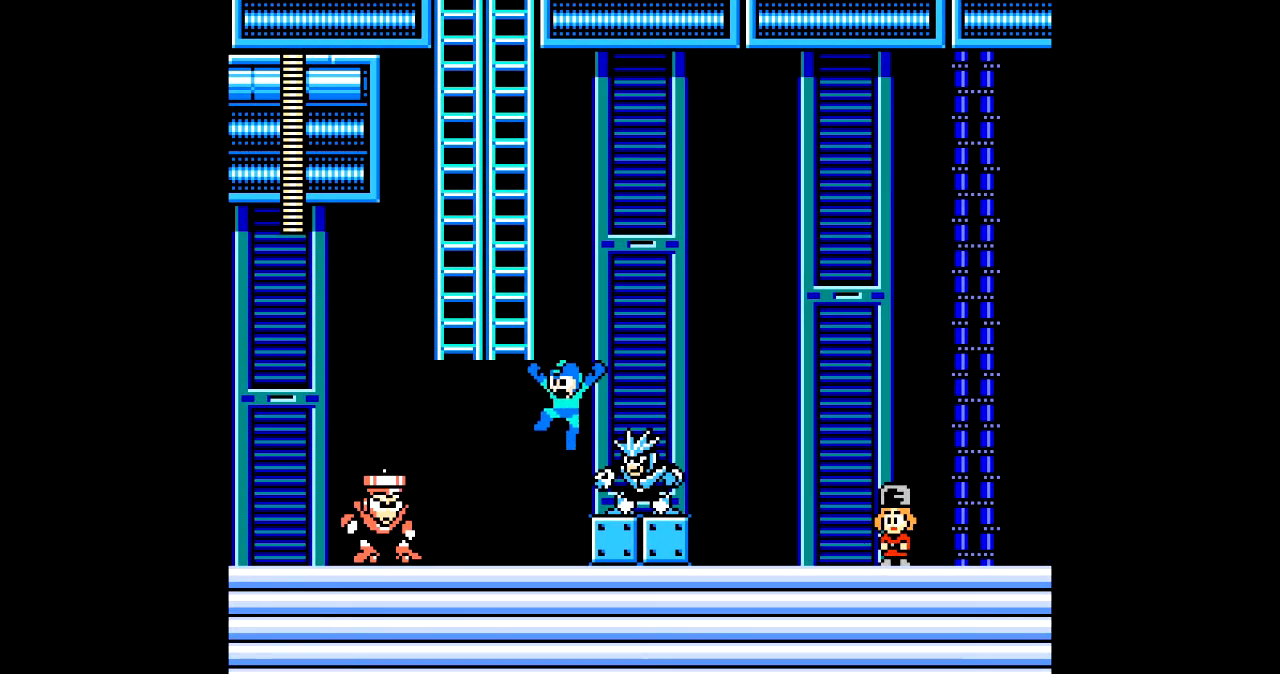
{"buttons": ["DPAD_UP"], "events": [[233, "DPAD_UP", "down"], [267, "DPAD_LEFT", "up"], [334, "B", "up"]]}
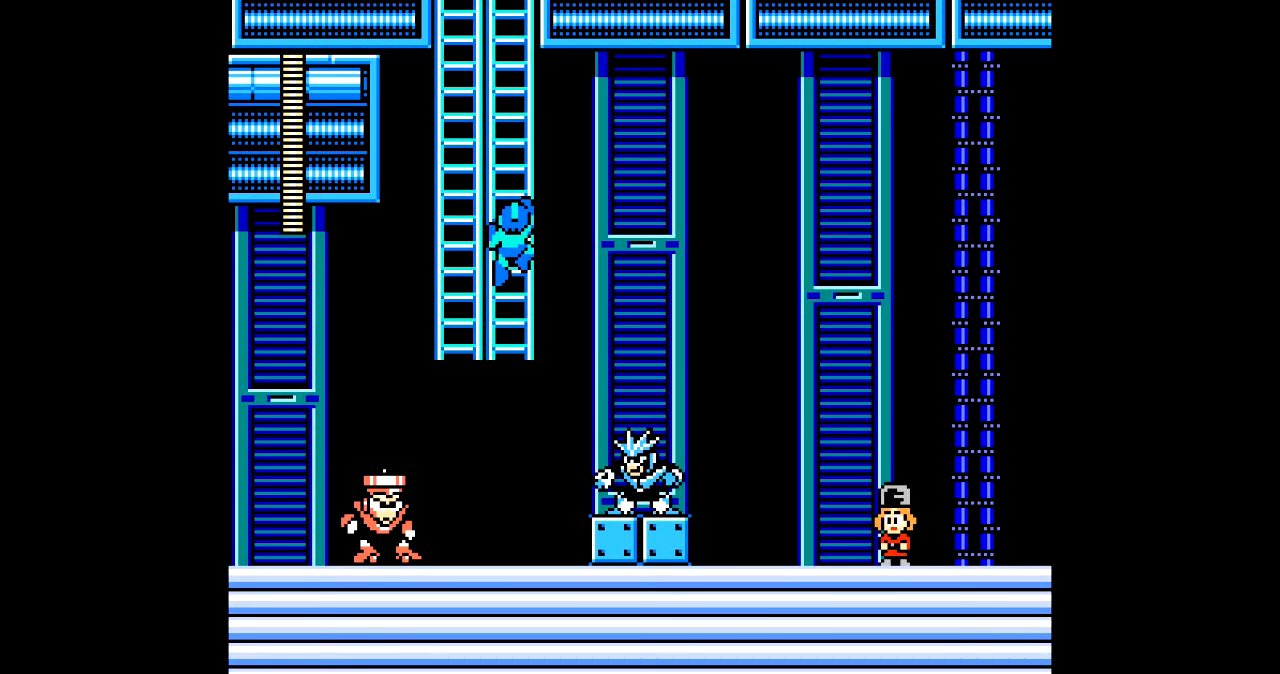
{"buttons": ["DPAD_UP"], "events": []}
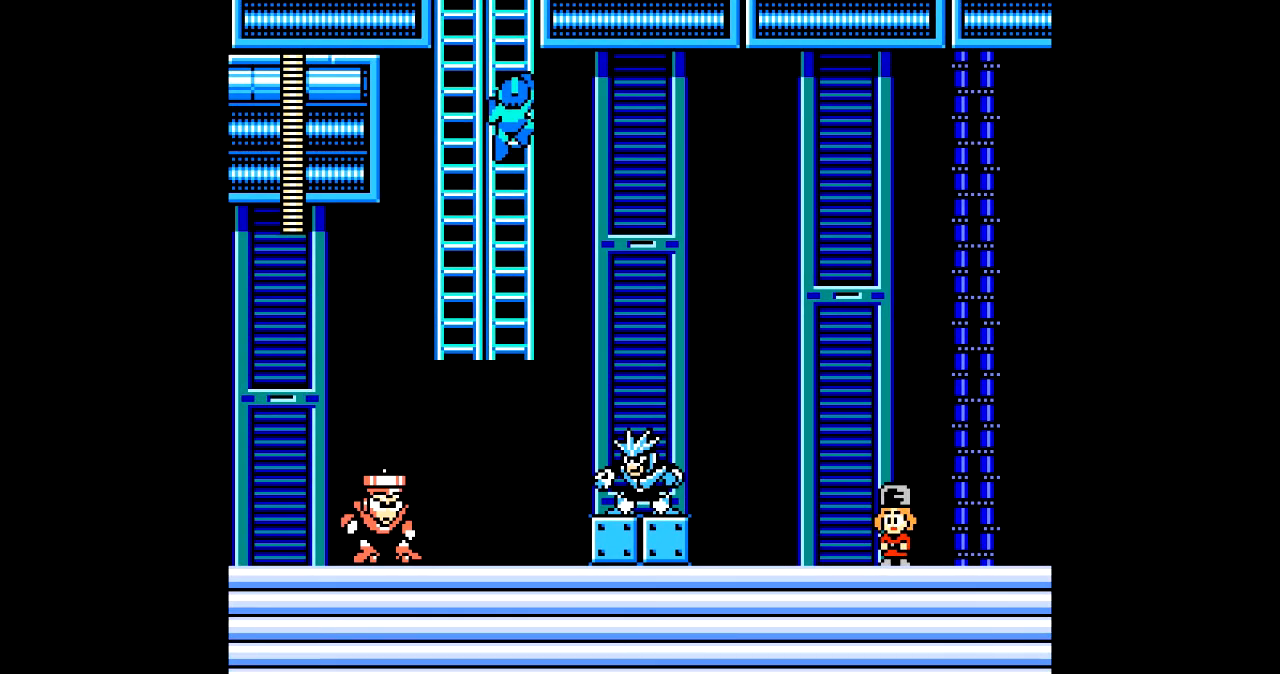
{"buttons": ["DPAD_UP"], "events": []}
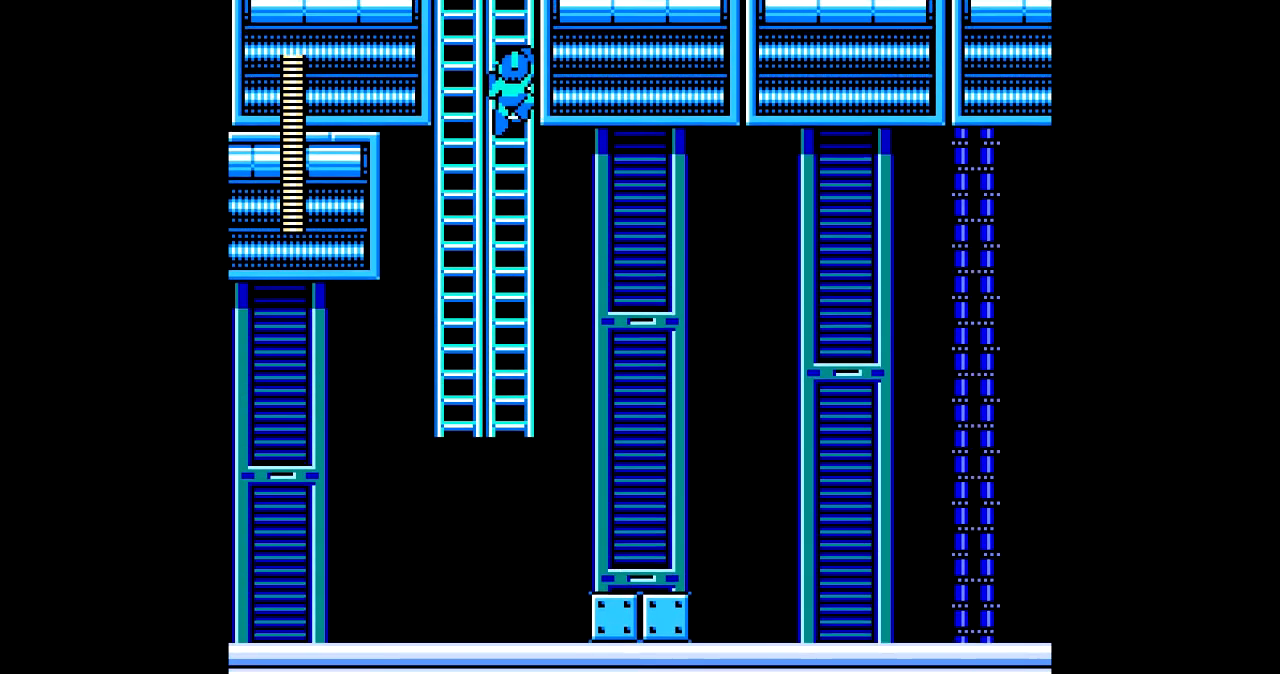
{"buttons": ["DPAD_UP"], "events": []}
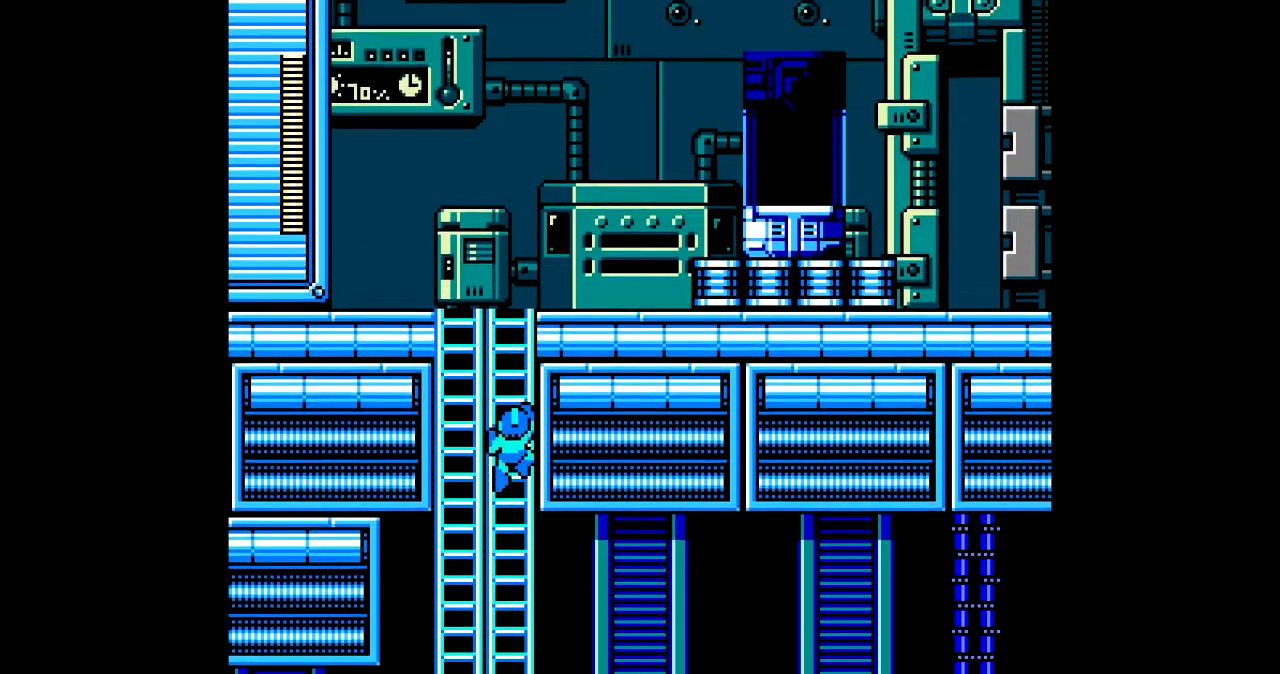
{"buttons": ["DPAD_UP"], "events": []}
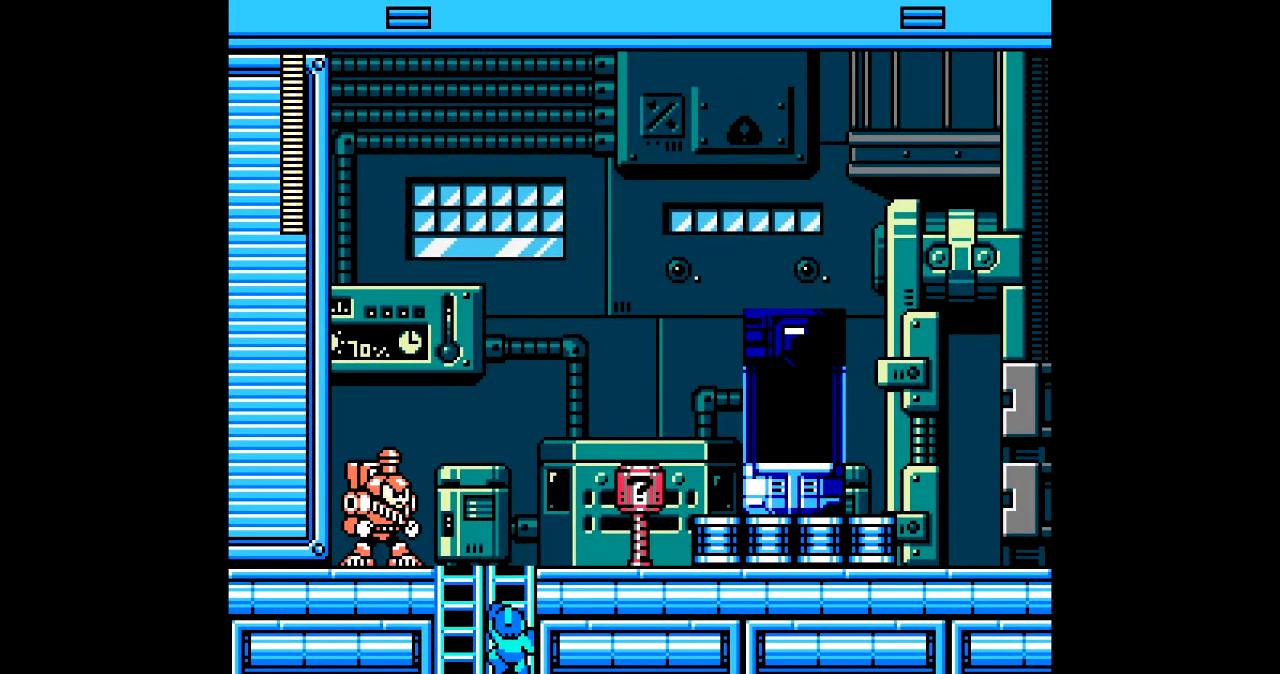
{"buttons": ["DPAD_UP"], "events": []}
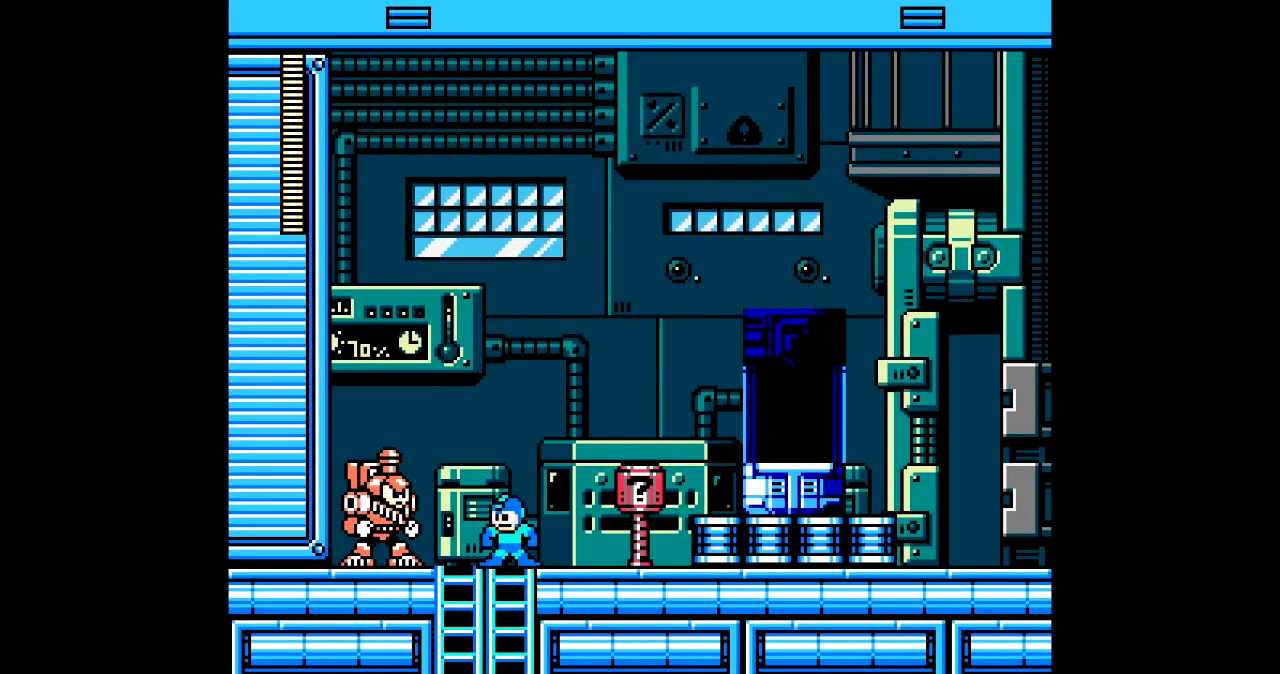
{"buttons": [], "events": [[67, "DPAD_LEFT", "down"], [100, "DPAD_UP", "up"], [400, "DPAD_LEFT", "up"]]}
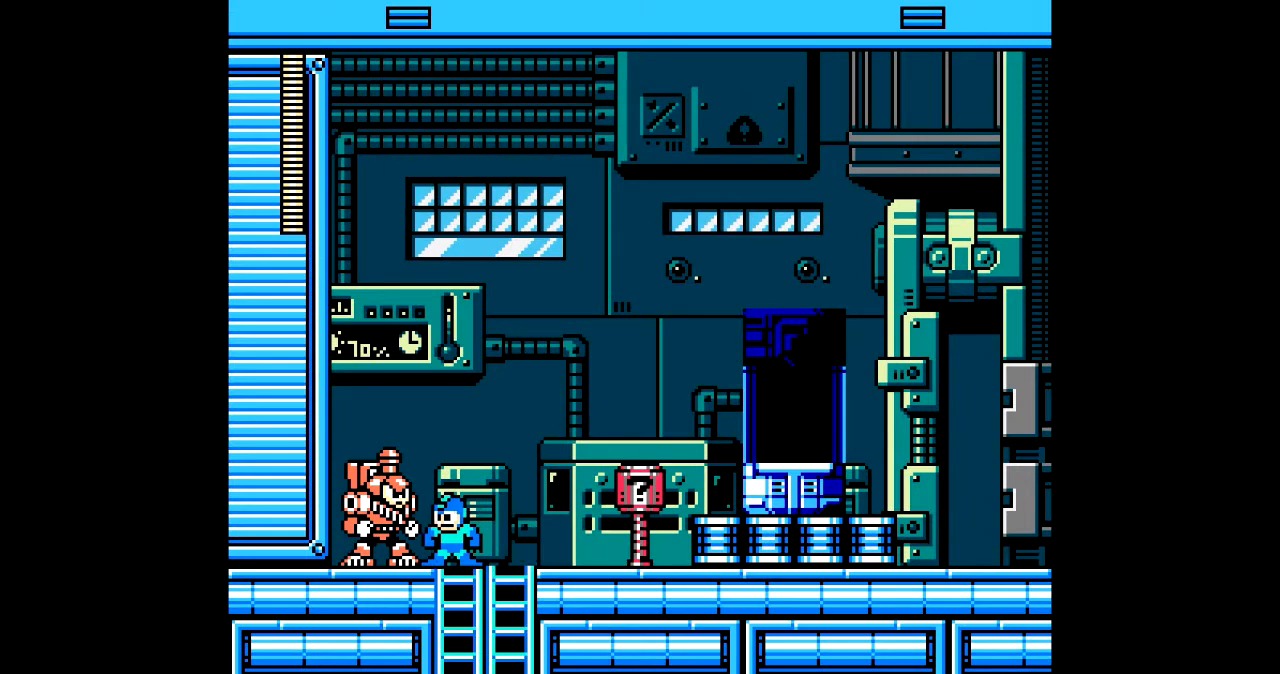
{"buttons": [], "events": [[67, "DPAD_UP", "down"], [334, "DPAD_UP", "up"]]}
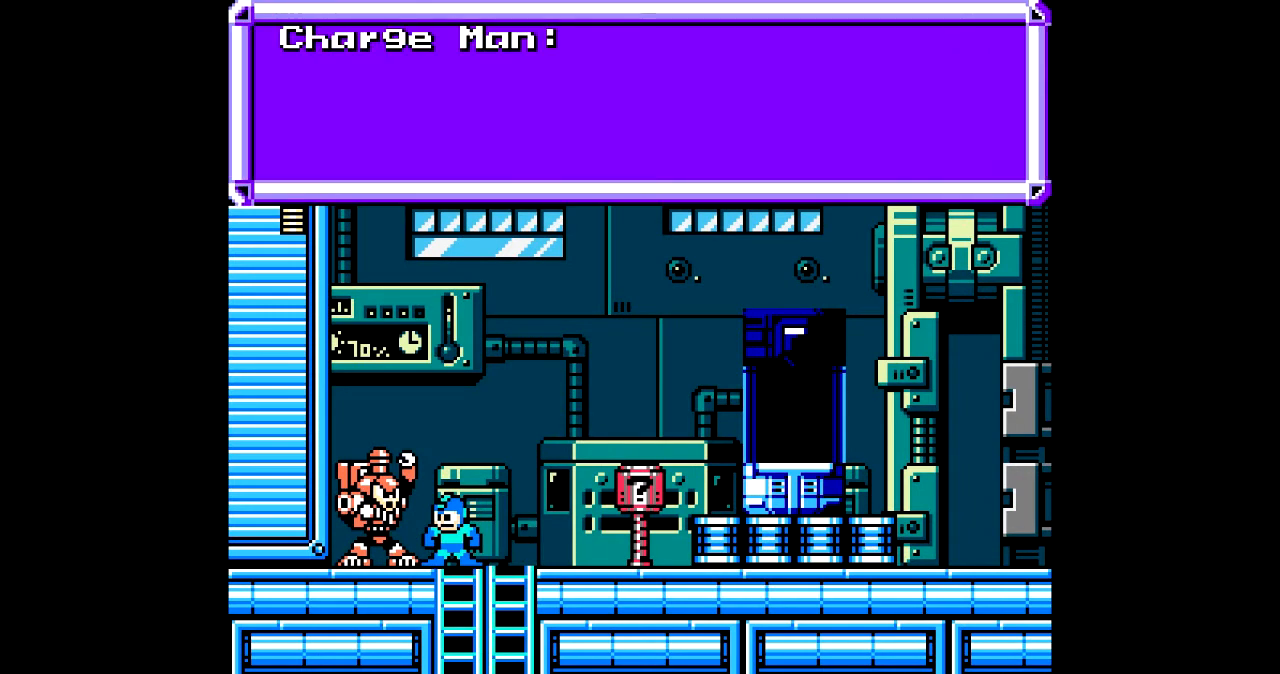
{"buttons": [], "events": []}
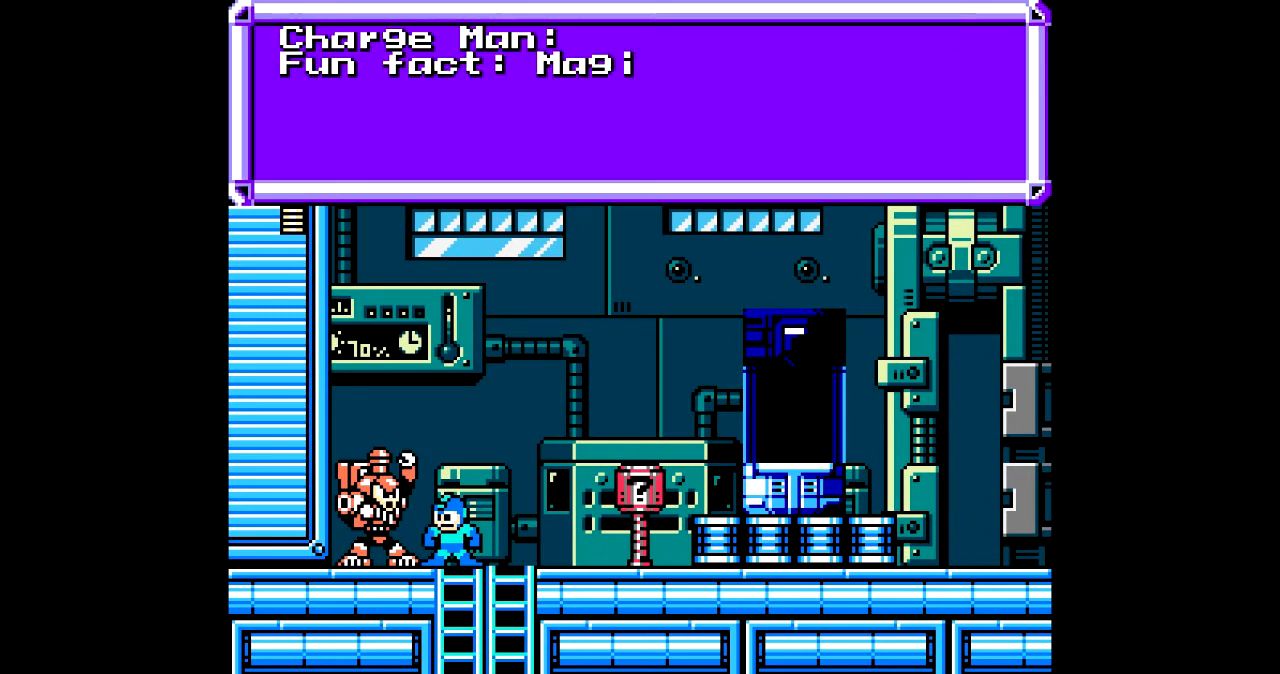
{"buttons": [], "events": []}
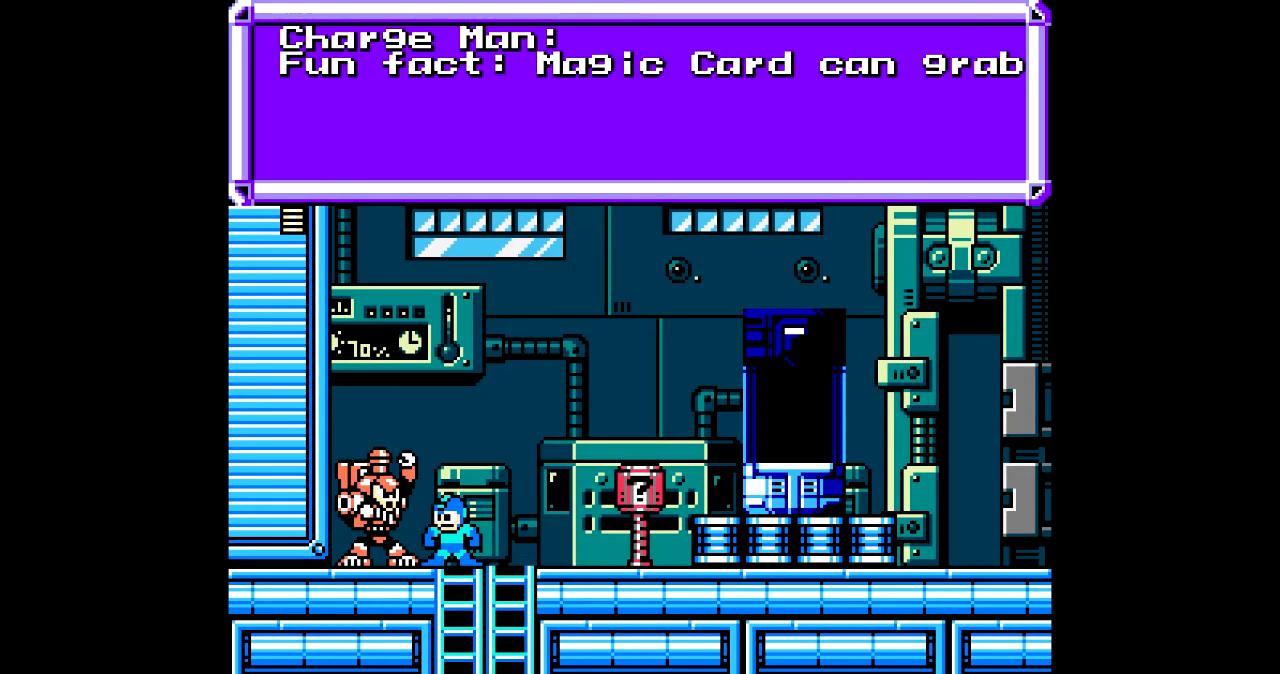
{"buttons": [], "events": []}
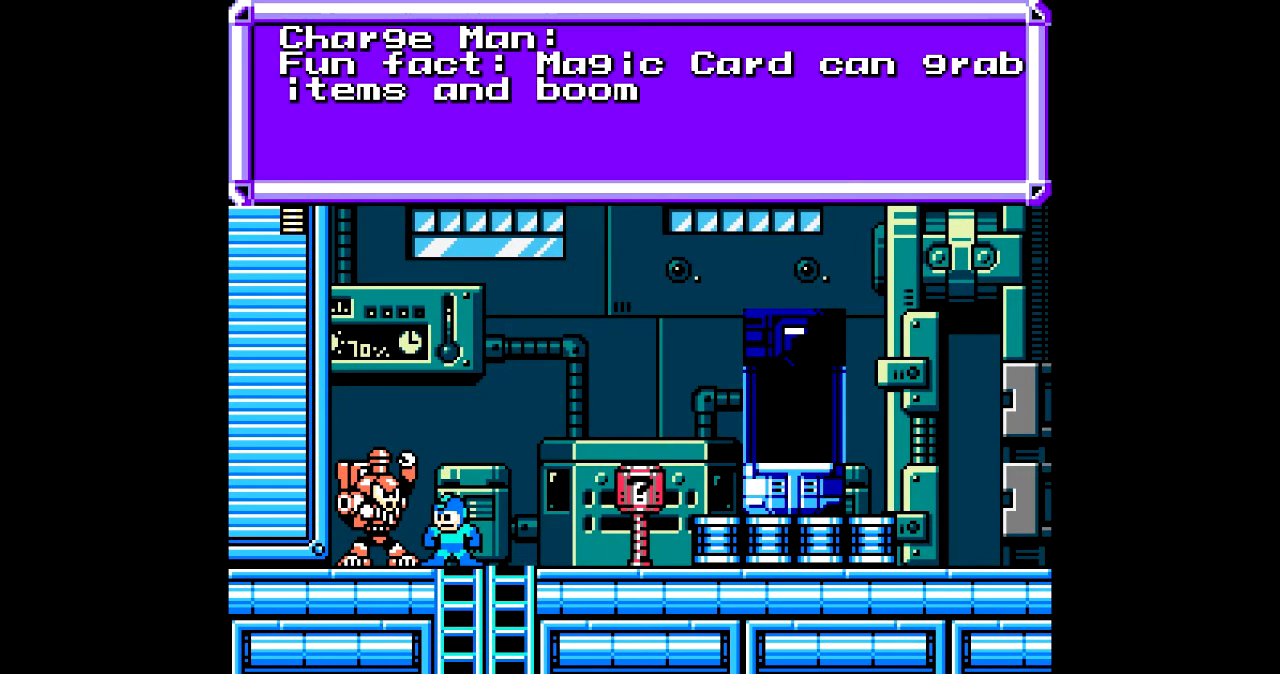
{"buttons": [], "events": []}
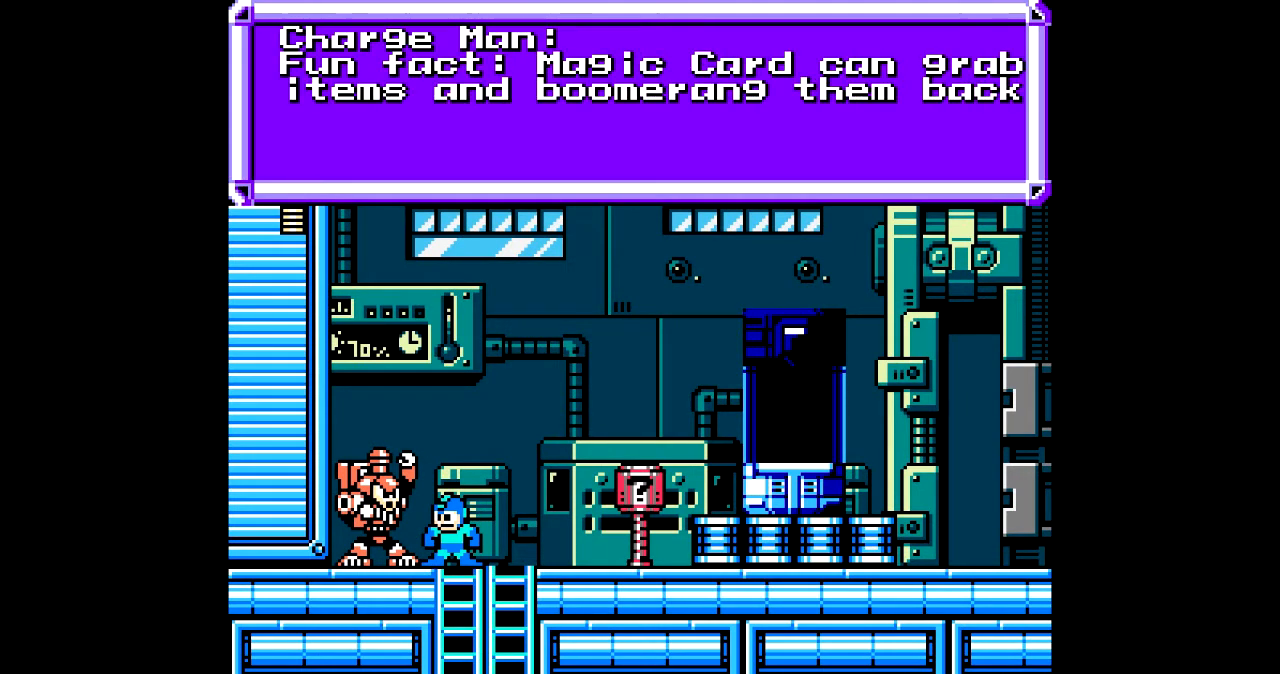
{"buttons": [], "events": []}
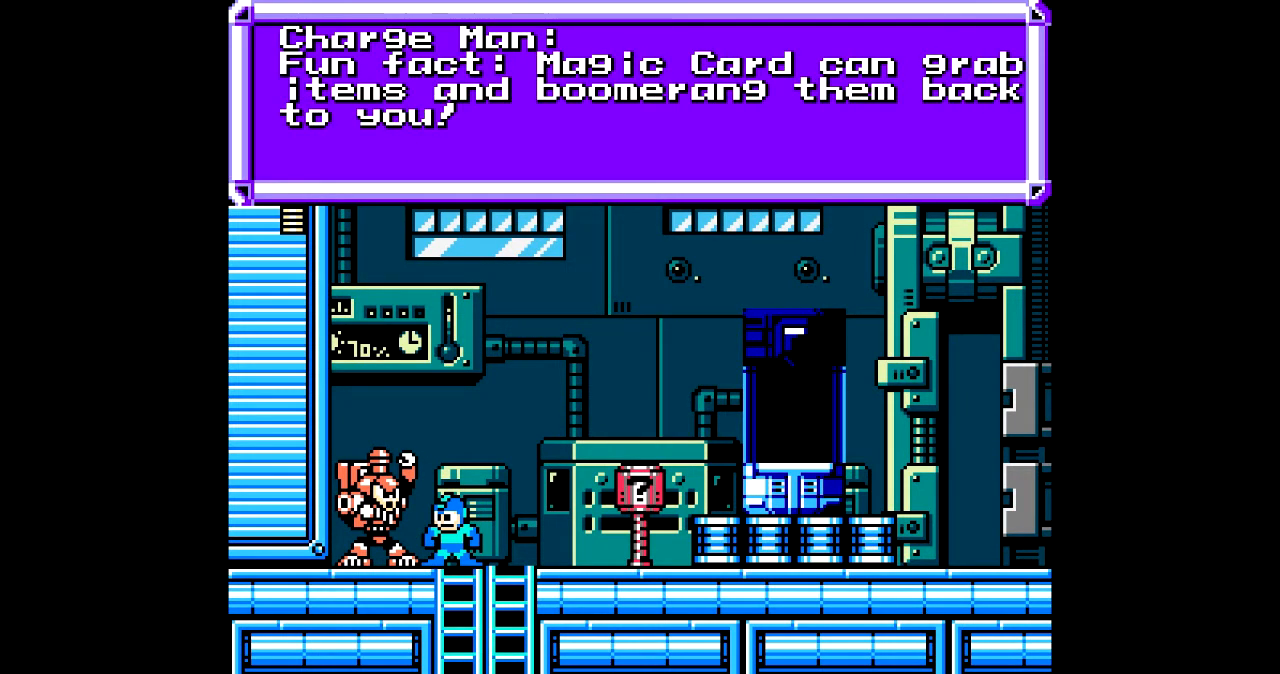
{"buttons": [], "events": [[301, "B", "down"], [367, "B", "up"]]}
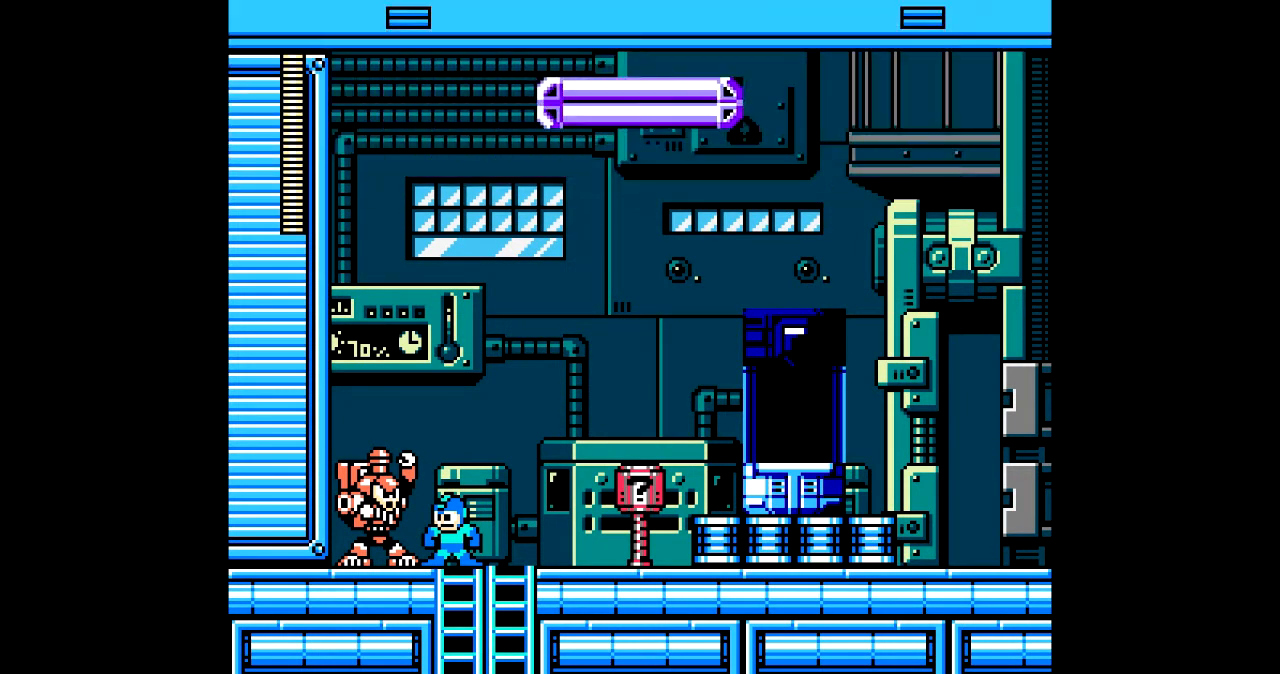
{"buttons": ["DPAD_RIGHT"], "events": [[33, "DPAD_RIGHT", "down"]]}